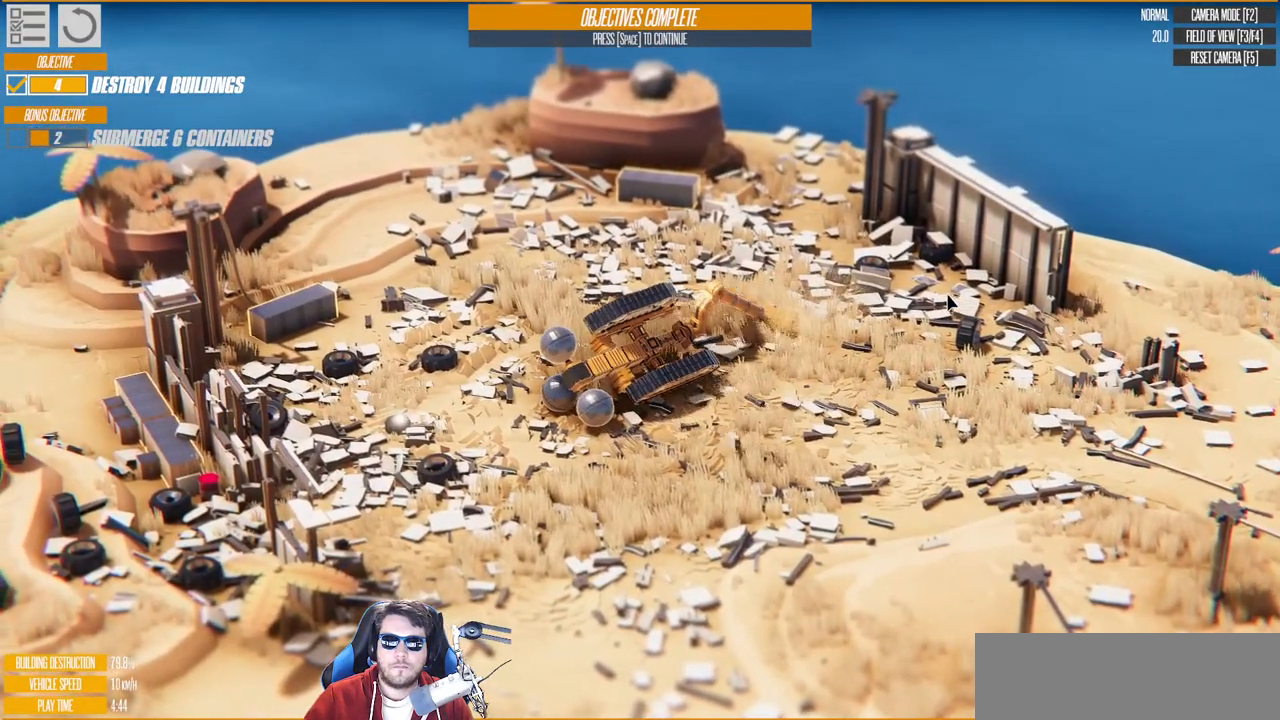
Gameplay with keyboard; each line is a JSON object with the keys held at the frame after it. "events" lists presses ("down") and releases ("up") of "a", "d", "down", "e", "left", "q", "right", "s", "up" and "w" between this image and that frame as [ms after this image, input, new state], when the widget could be followed in between. No other keys are recorded. Mouse input is not recorded.
{"keys": ["a", "e", "w"], "events": [[433, "up", "up"]]}
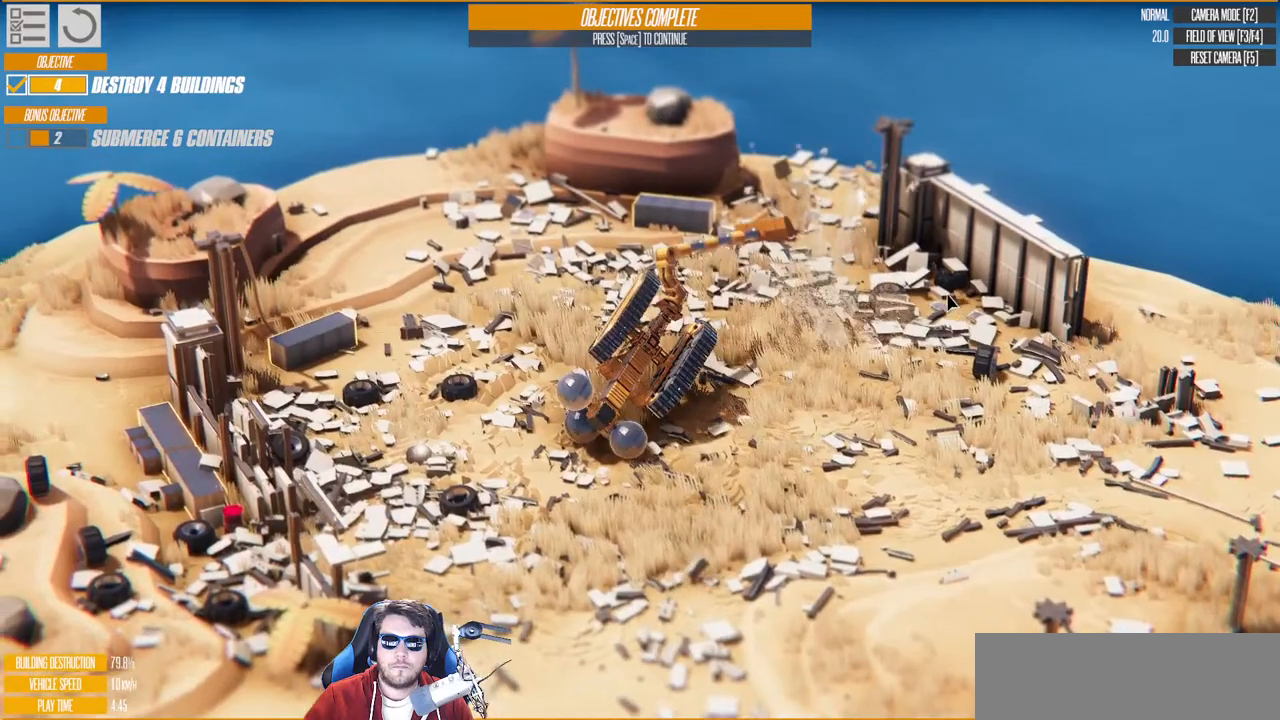
{"keys": ["a", "e", "w"]}
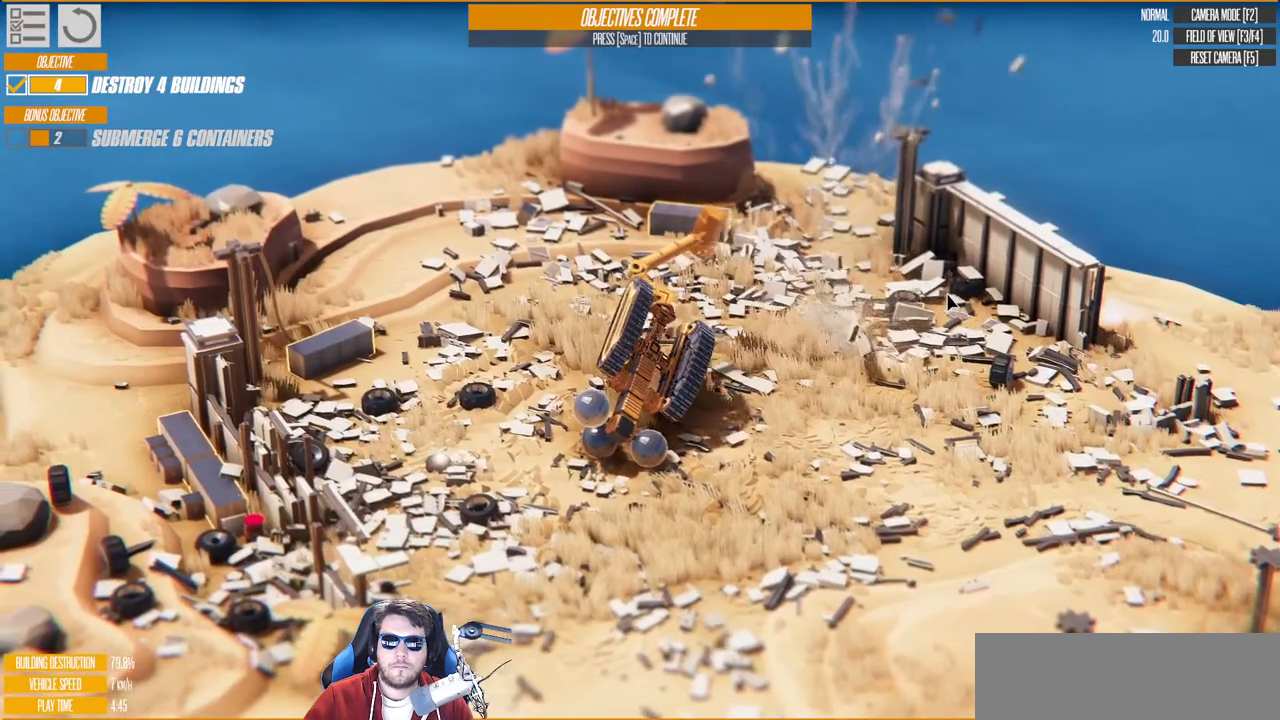
{"keys": ["a", "e", "w"], "events": []}
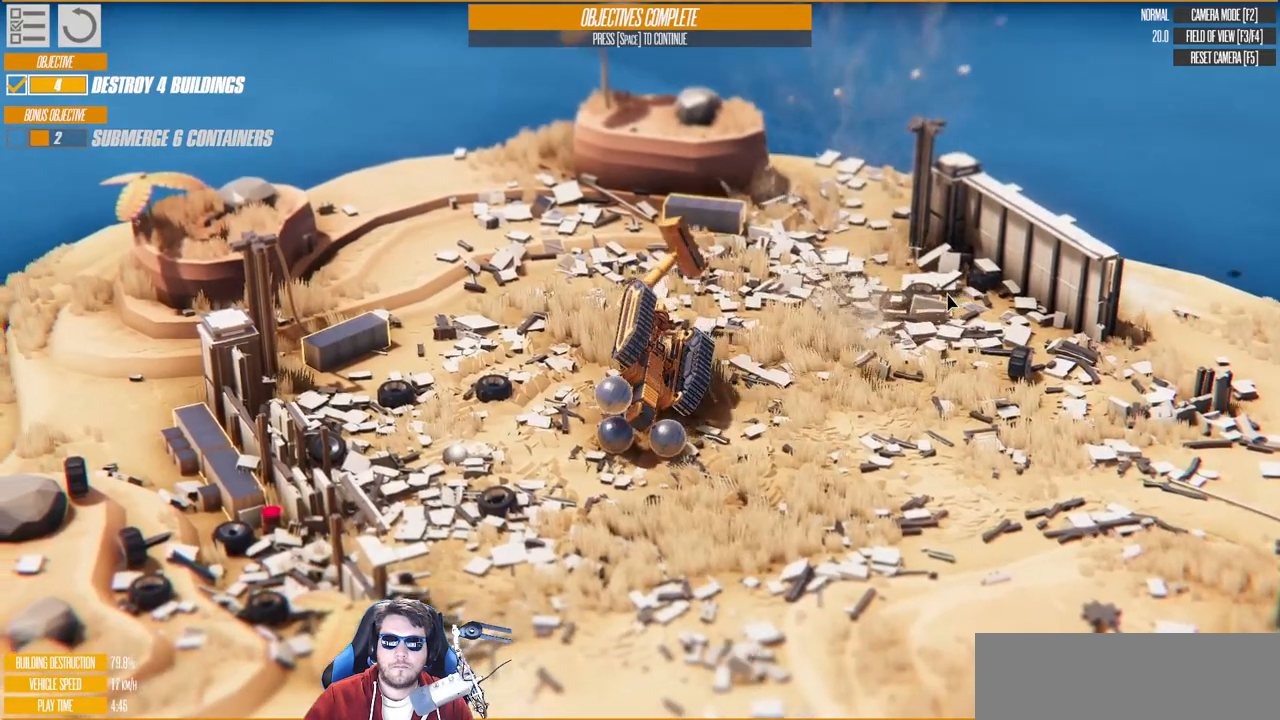
{"keys": ["a", "e", "up", "w"], "events": [[500, "up", "down"]]}